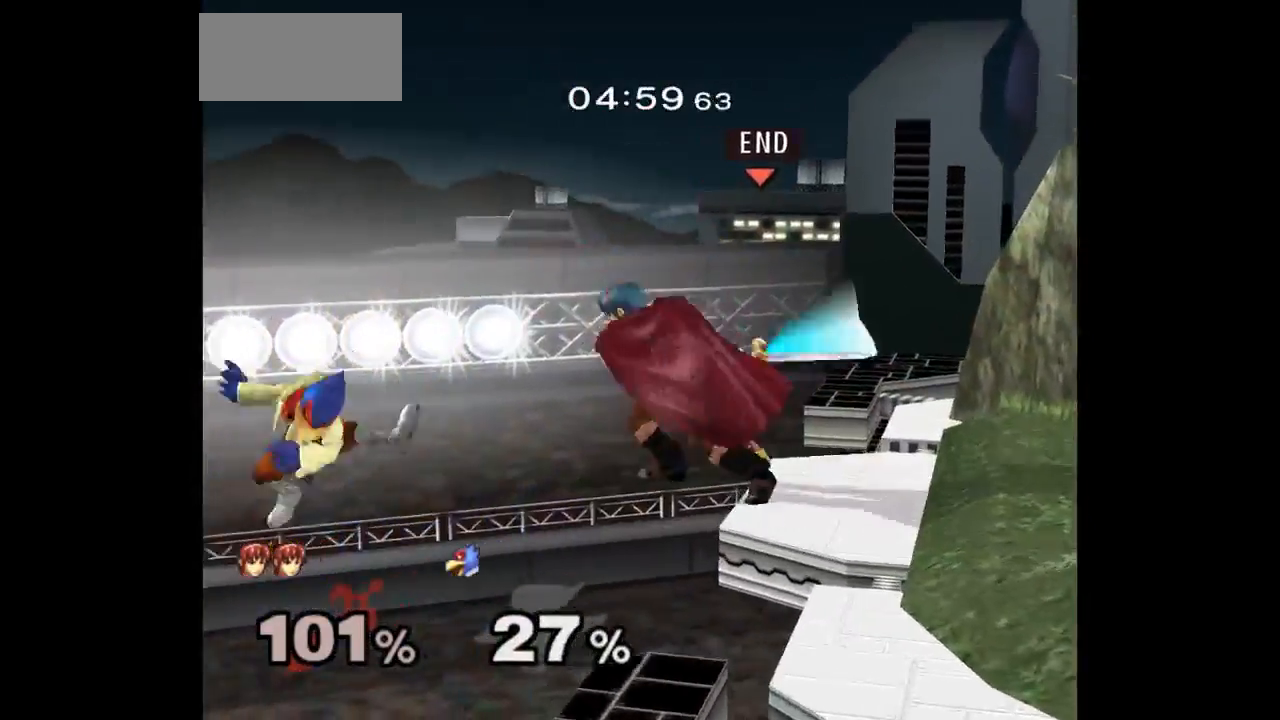
Gameplay with a controller (Nintendo layout); each line is a JSON object with the inputs held at the frame after it. "events" lists button and stick changes between this image and that frame as [ms after this image, input, new state], when the widget could be followed in between. Not read: L3 R3.
{"buttons": [], "left_stick": "left", "right_stick": "center", "events": [[250, "left_stick", "left"]]}
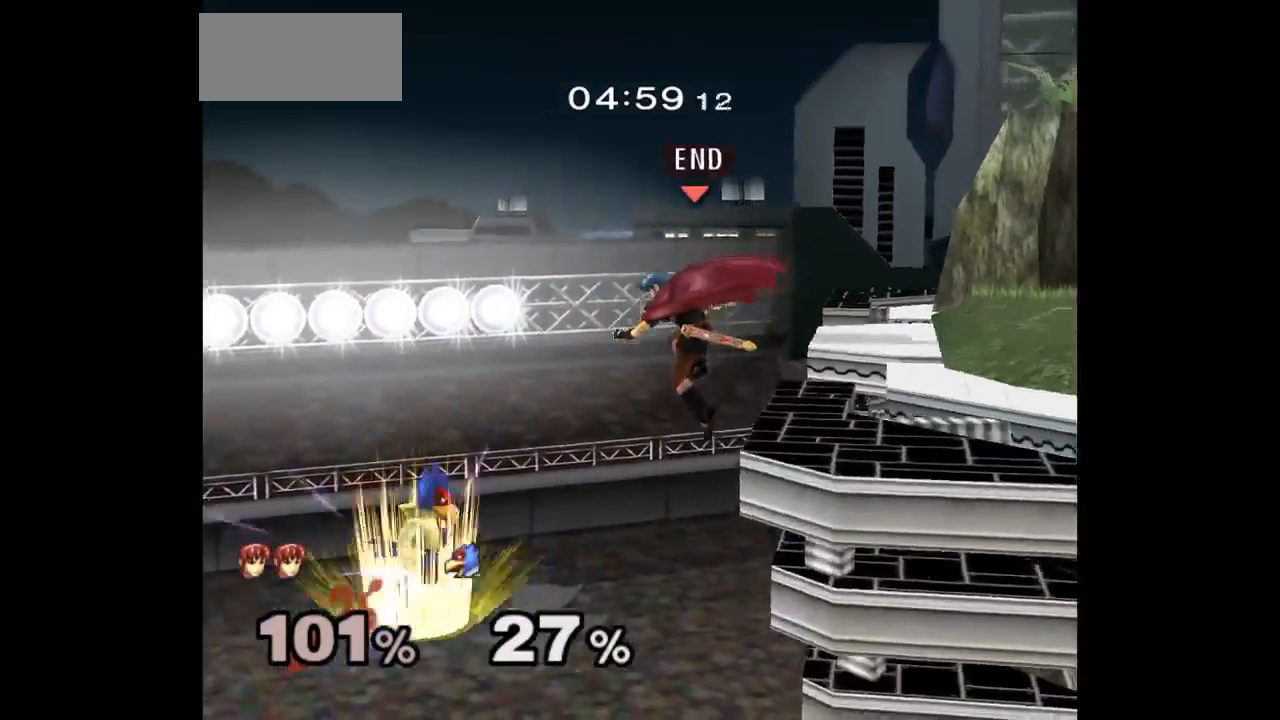
{"buttons": [], "left_stick": "center", "right_stick": "center", "events": [[67, "A", "down"], [217, "A", "up"], [467, "left_stick", "center"]]}
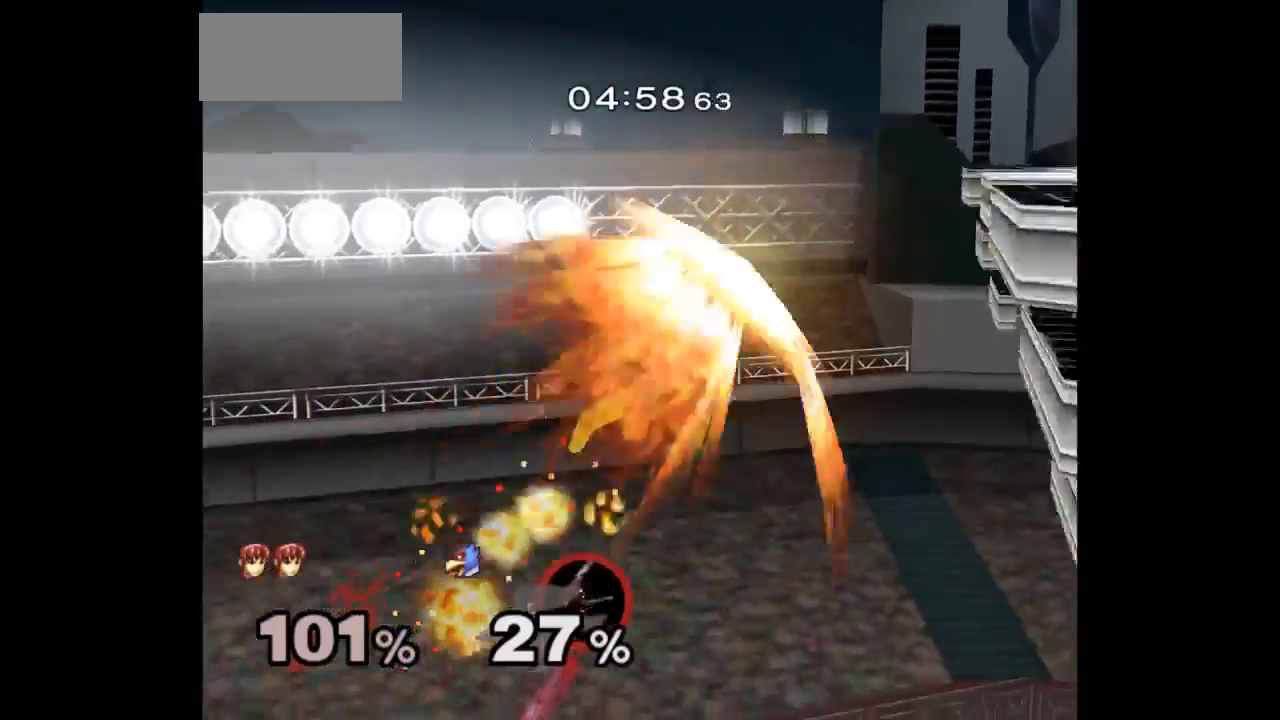
{"buttons": ["B"], "left_stick": "right", "right_stick": "center", "events": [[50, "left_stick", "up"], [100, "left_stick", "up-right"], [217, "left_stick", "right"], [450, "B", "down"]]}
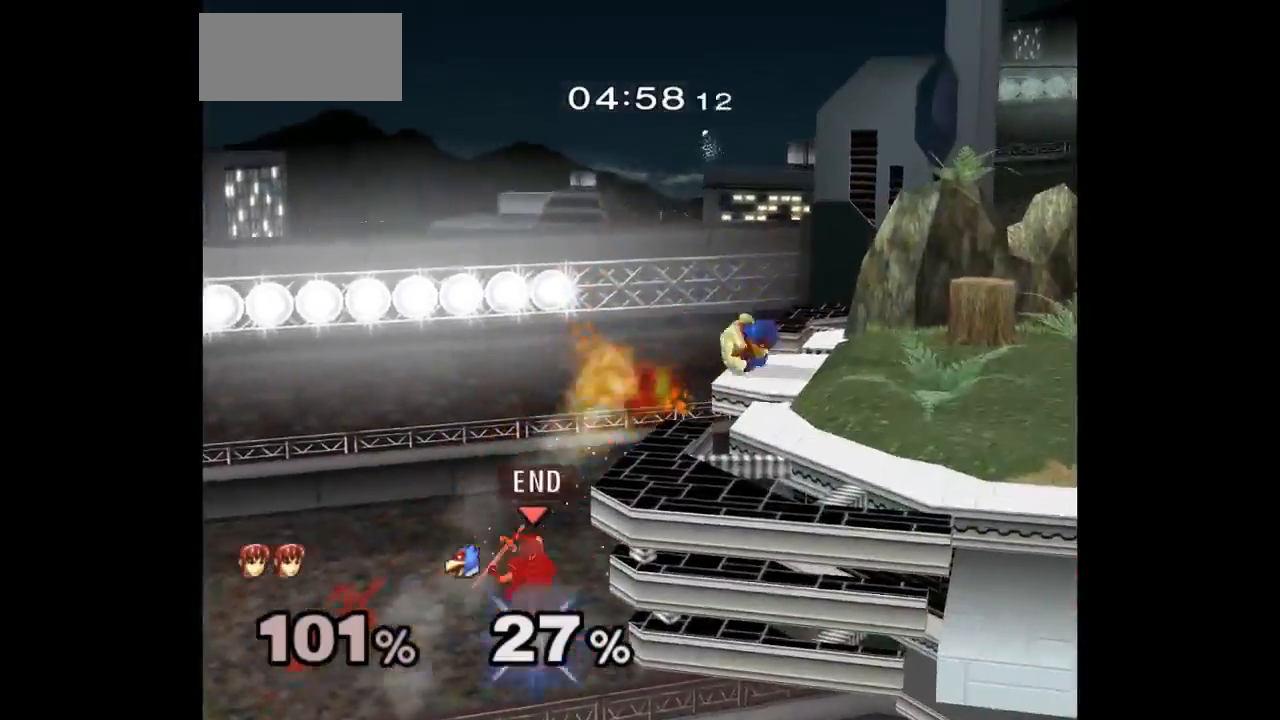
{"buttons": [], "left_stick": "up-right", "right_stick": "center", "events": [[100, "B", "up"], [183, "left_stick", "left"], [333, "left_stick", "center"], [500, "left_stick", "up-right"]]}
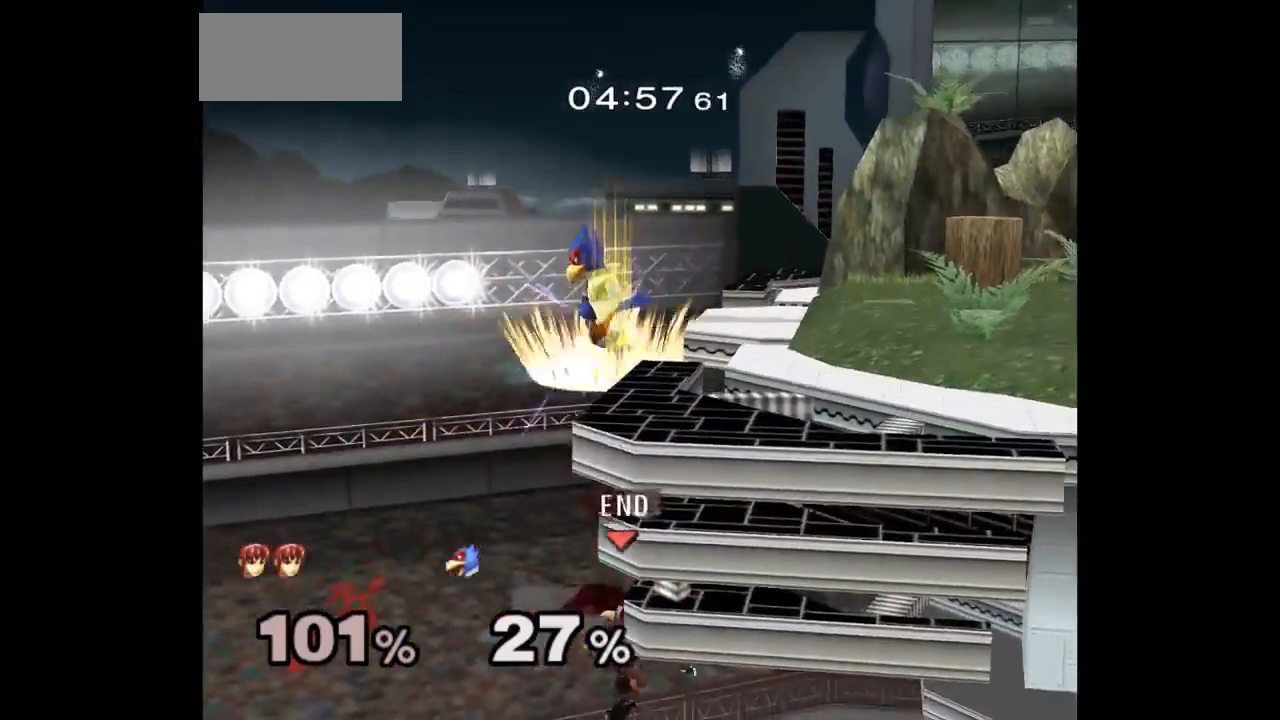
{"buttons": [], "left_stick": "right", "right_stick": "center", "events": [[50, "B", "down"], [117, "B", "up"], [167, "B", "down"], [250, "B", "up"], [333, "left_stick", "right"]]}
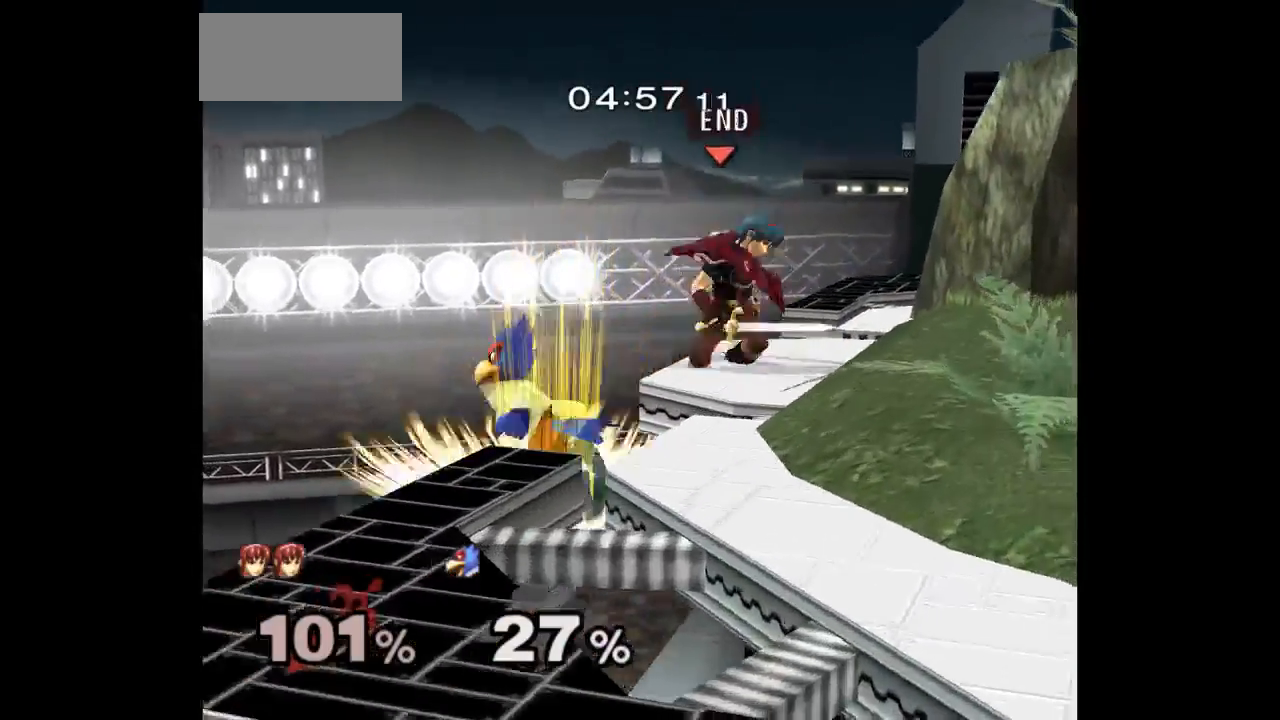
{"buttons": [], "left_stick": "down-right", "right_stick": "center", "events": [[67, "L1", "down"], [67, "left_stick", "down-right"], [500, "L1", "up"]]}
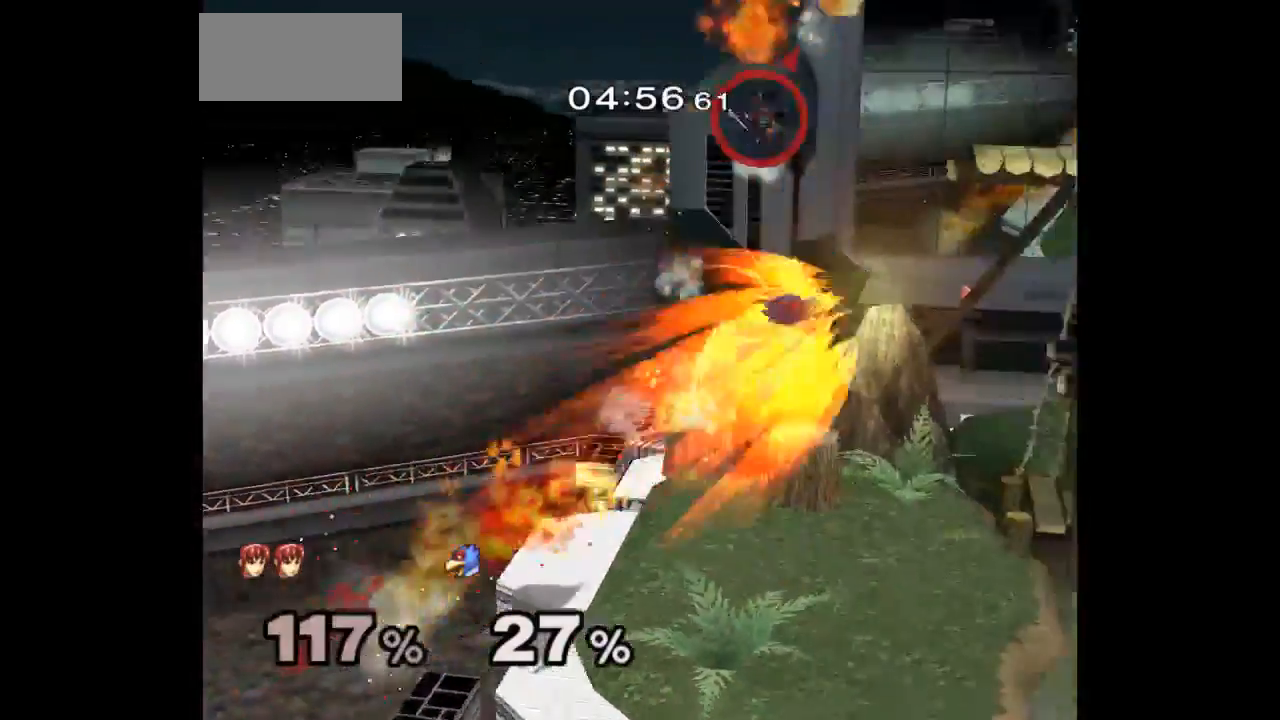
{"buttons": [], "left_stick": "right", "right_stick": "center", "events": [[50, "left_stick", "right"]]}
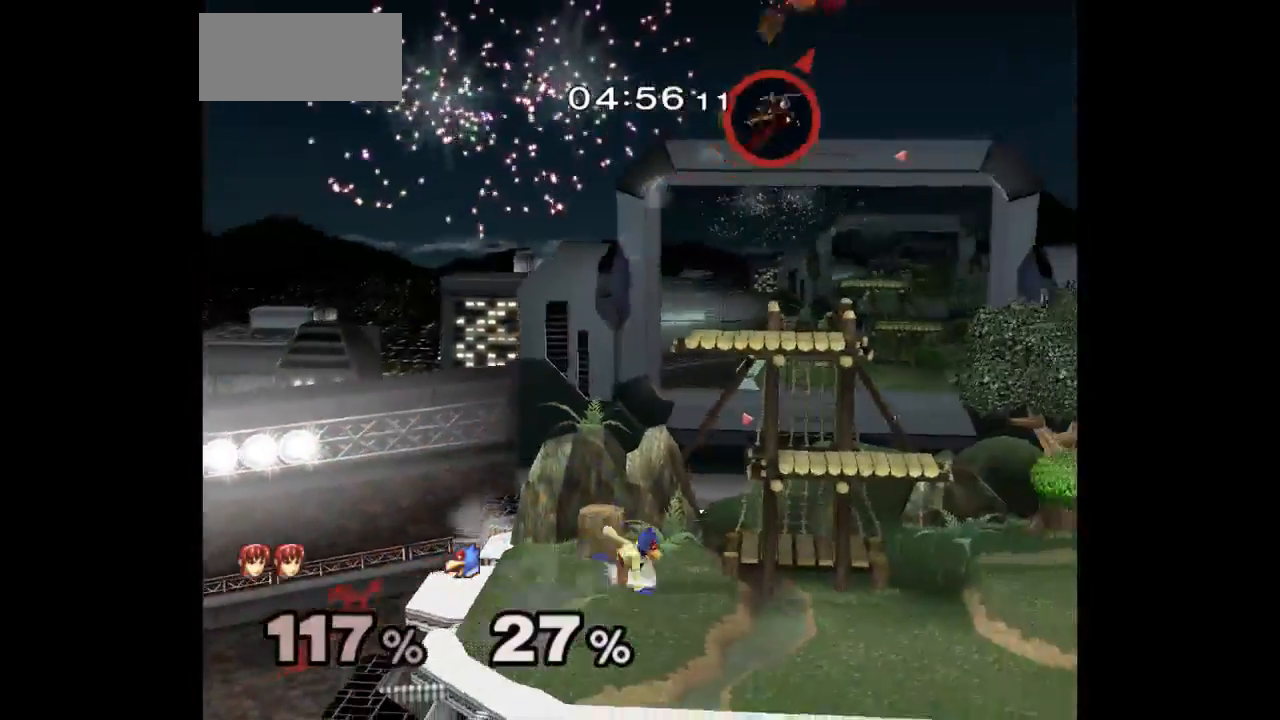
{"buttons": [], "left_stick": "left", "right_stick": "center", "events": [[267, "left_stick", "left"]]}
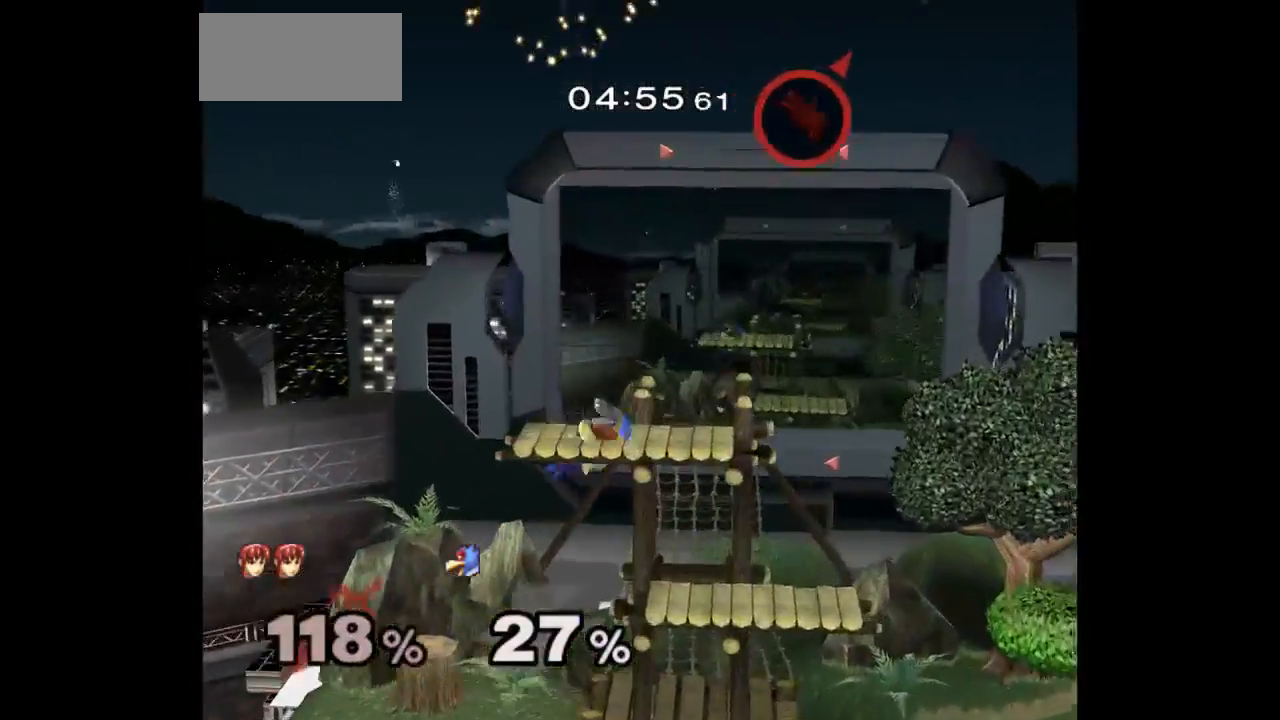
{"buttons": [], "left_stick": "left", "right_stick": "center", "events": []}
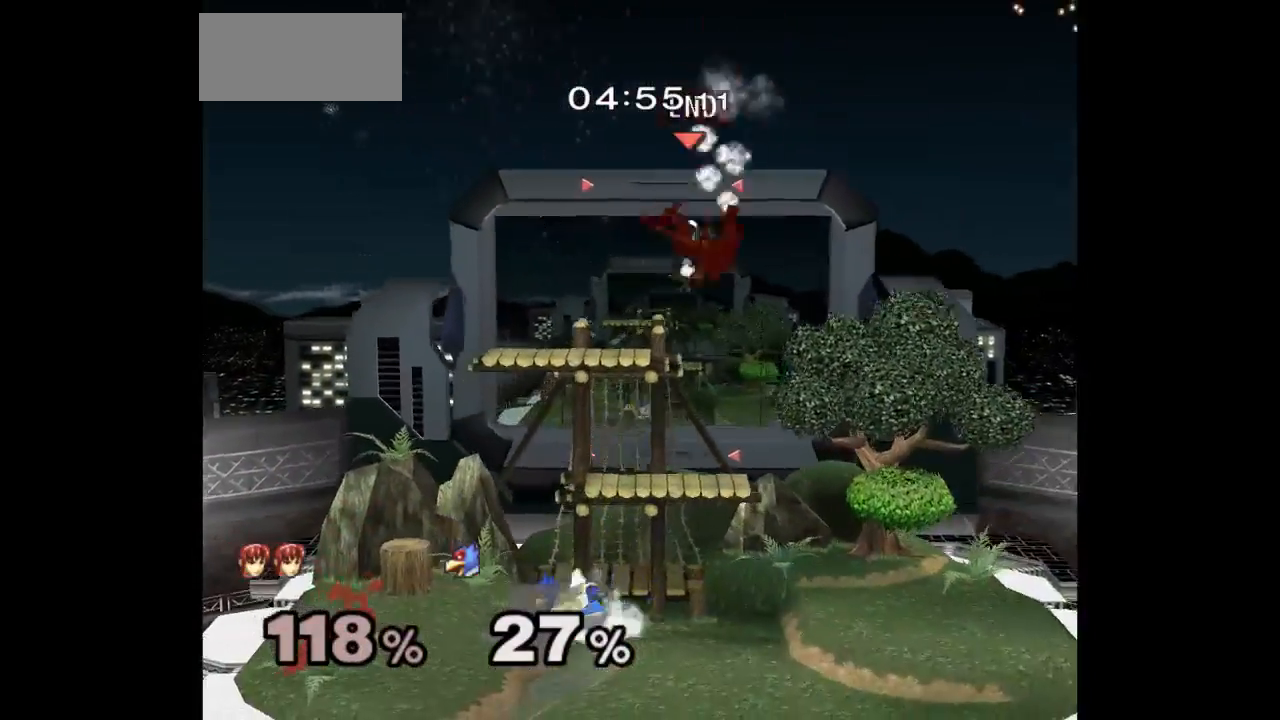
{"buttons": [], "left_stick": "left", "right_stick": "center", "events": [[50, "left_stick", "right"], [67, "B", "down"], [183, "B", "up"], [183, "left_stick", "left"]]}
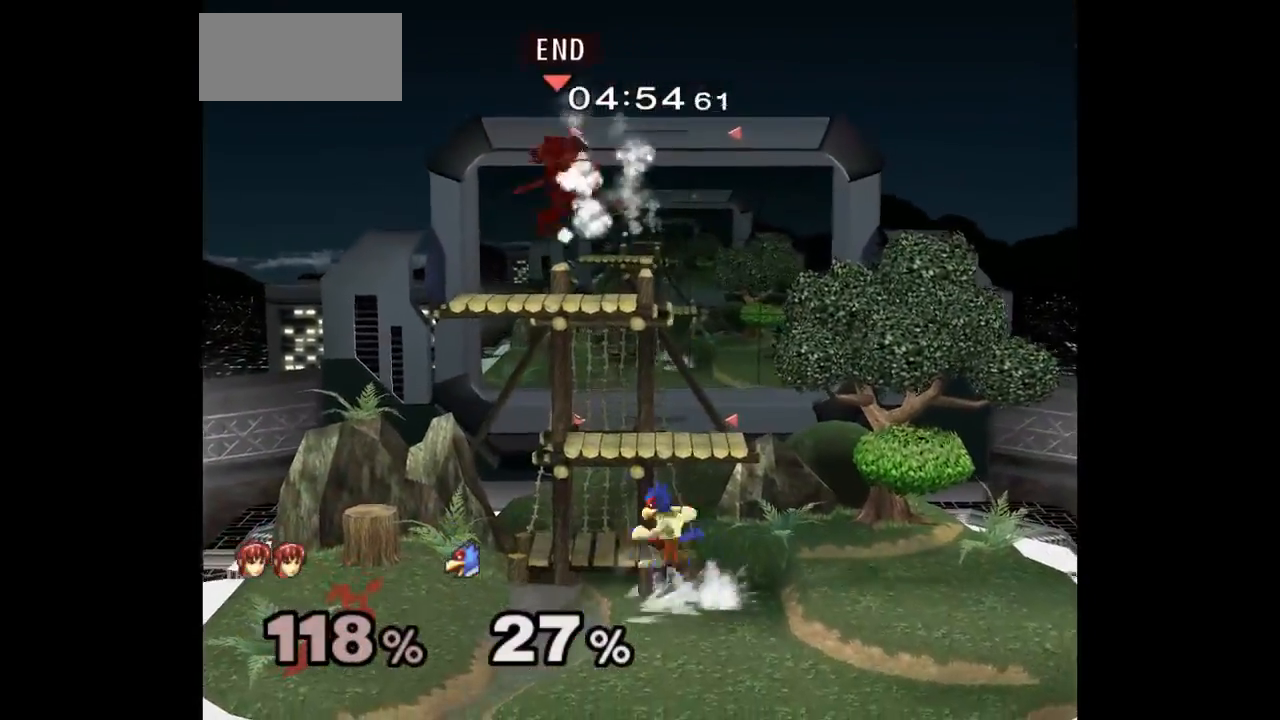
{"buttons": [], "left_stick": "down-right", "right_stick": "center", "events": [[100, "left_stick", "down-left"], [133, "L1", "down"], [283, "left_stick", "center"], [300, "L1", "up"], [383, "left_stick", "down"], [483, "left_stick", "down-right"]]}
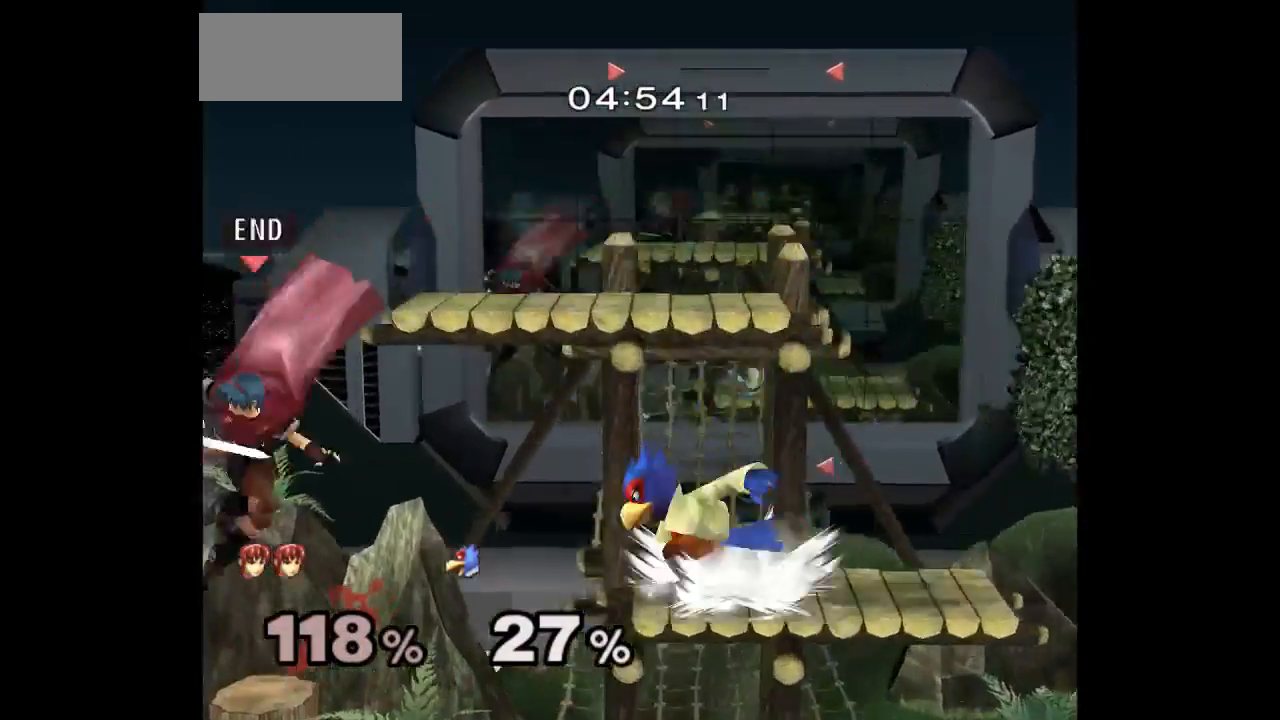
{"buttons": [], "left_stick": "right", "right_stick": "center", "events": [[17, "left_stick", "right"], [83, "left_stick", "up-right"], [250, "left_stick", "center"], [300, "A", "down"], [383, "A", "up"], [450, "left_stick", "right"]]}
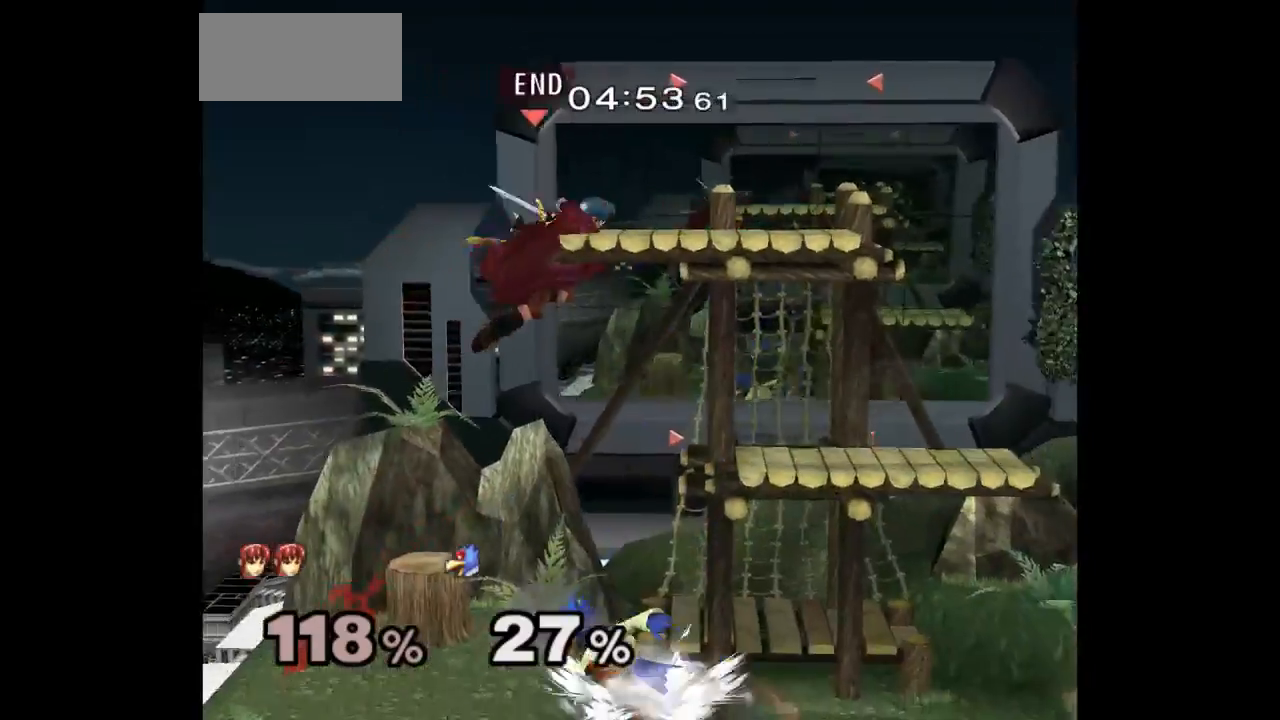
{"buttons": [], "left_stick": "right", "right_stick": "center", "events": [[17, "left_stick", "down-right"], [150, "Z", "down"], [167, "left_stick", "right"], [283, "Z", "up"], [350, "left_stick", "center"], [450, "left_stick", "right"]]}
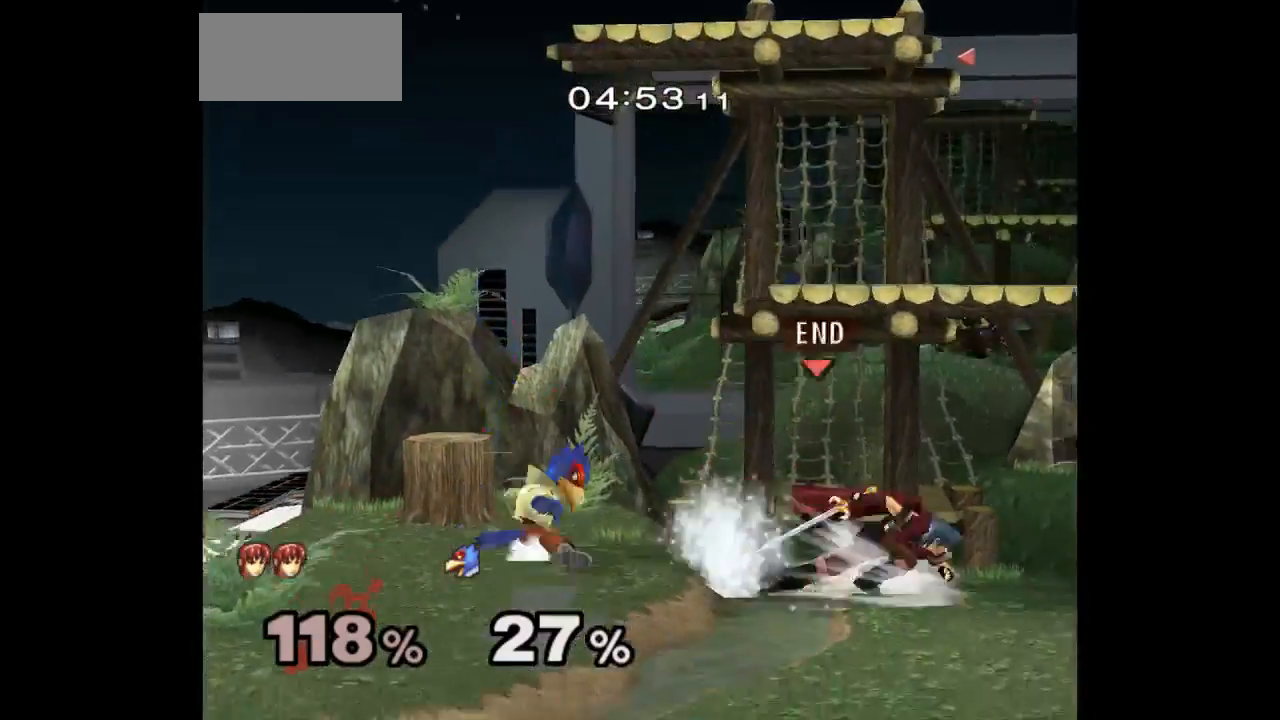
{"buttons": [], "left_stick": "center", "right_stick": "center", "events": [[83, "left_stick", "left"], [100, "B", "down"], [183, "B", "up"], [283, "B", "down"], [283, "left_stick", "up"], [367, "left_stick", "center"], [400, "B", "up"]]}
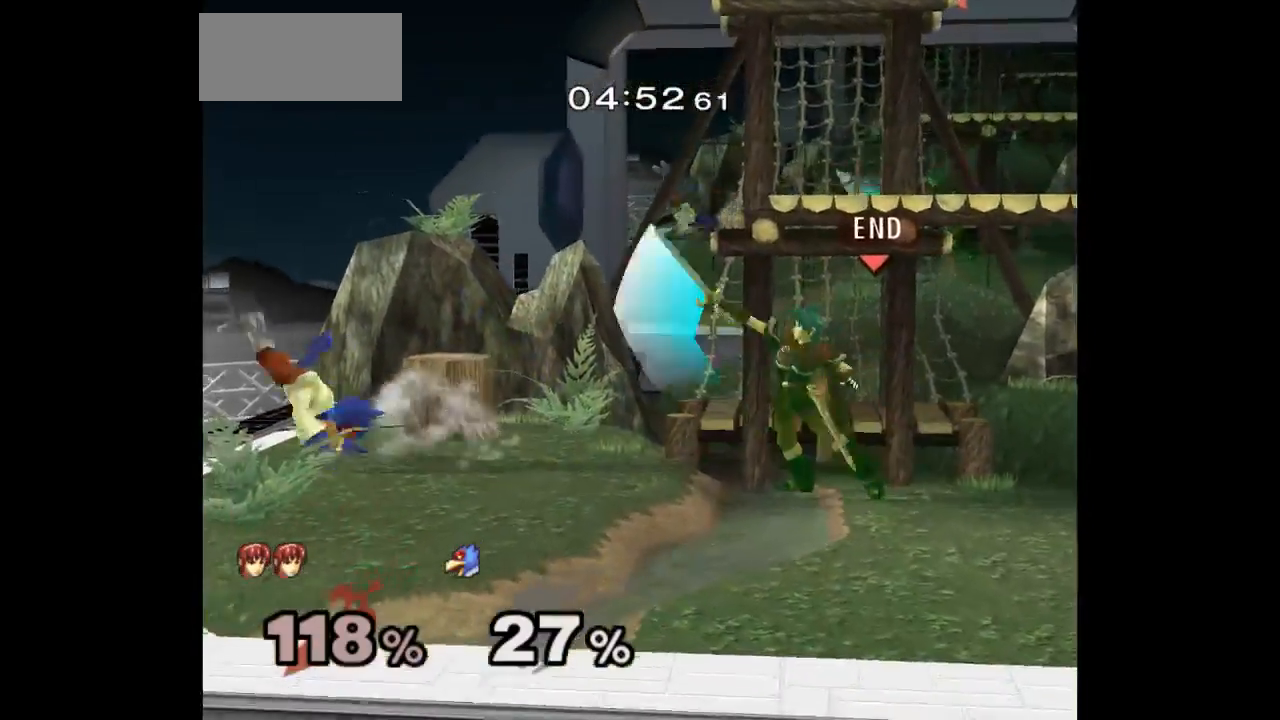
{"buttons": ["A"], "left_stick": "down", "right_stick": "center", "events": [[133, "A", "down"], [267, "A", "up"], [383, "left_stick", "down"], [467, "A", "down"]]}
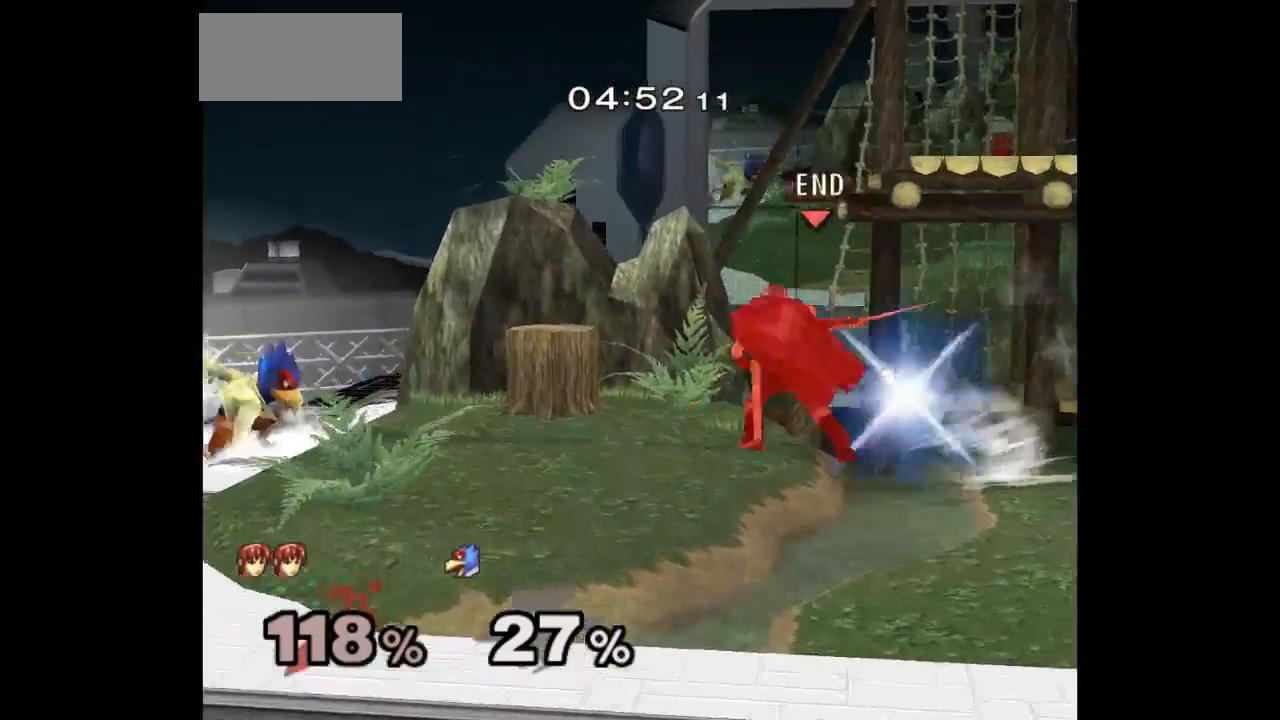
{"buttons": [], "left_stick": "center", "right_stick": "center", "events": [[50, "A", "up"], [67, "left_stick", "center"]]}
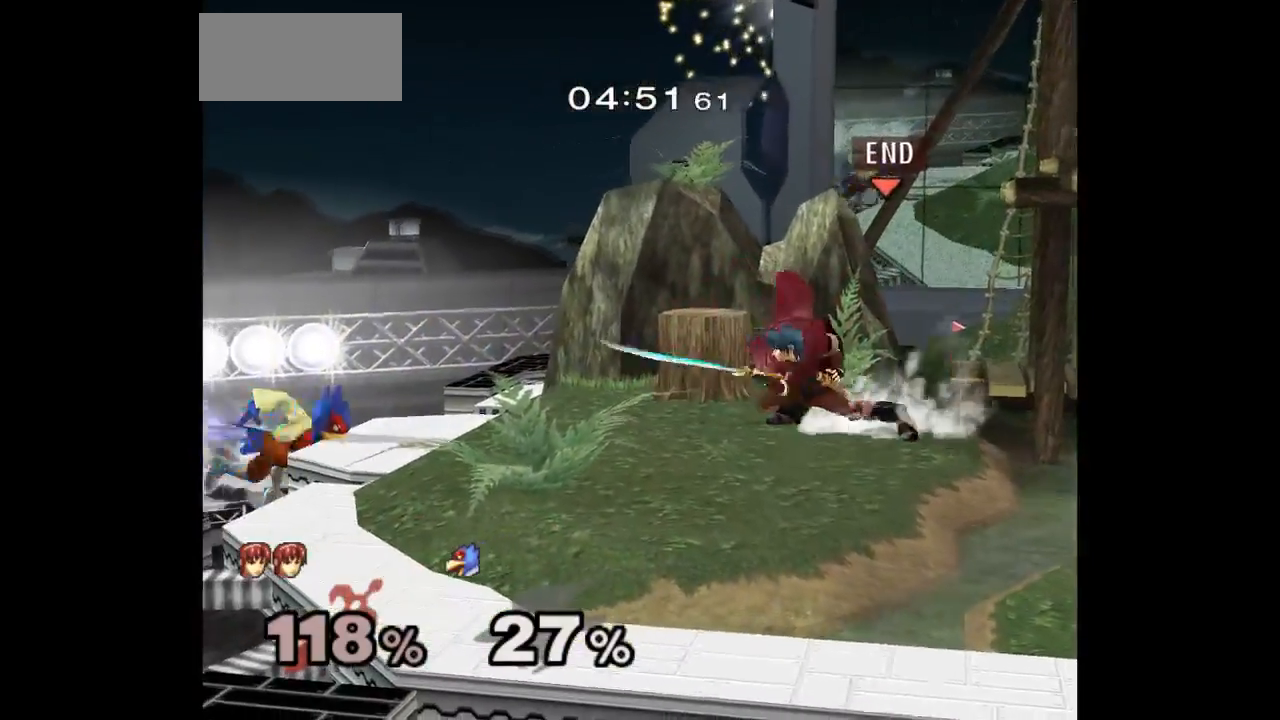
{"buttons": [], "left_stick": "center", "right_stick": "center", "events": []}
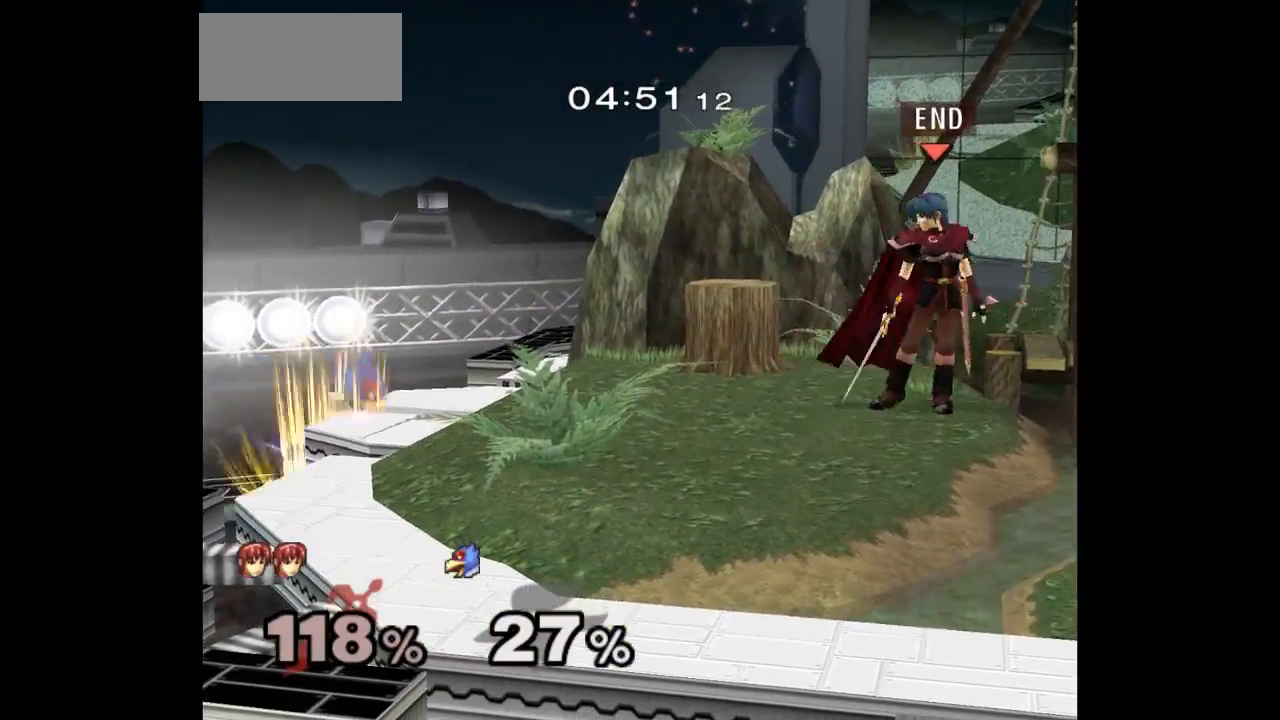
{"buttons": ["L1"], "left_stick": "left", "right_stick": "center", "events": [[17, "left_stick", "up"], [100, "left_stick", "down"], [333, "left_stick", "left"], [500, "L1", "down"]]}
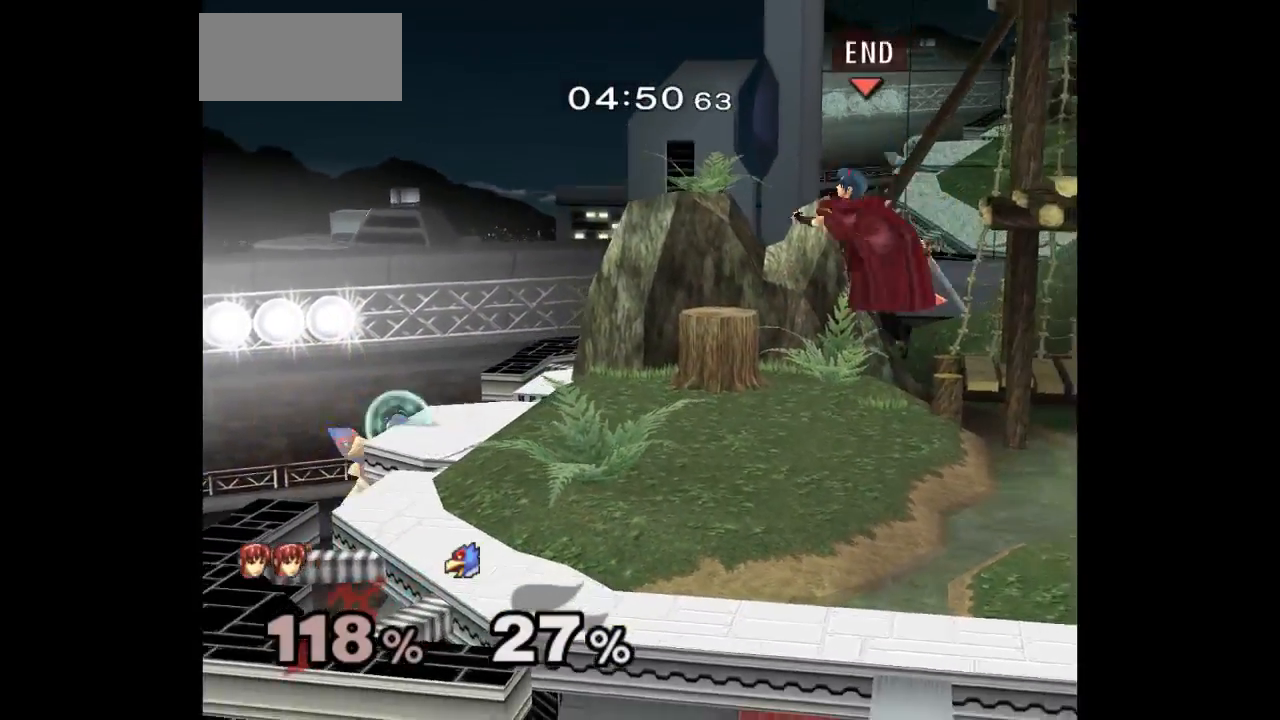
{"buttons": ["A"], "left_stick": "down", "right_stick": "center", "events": [[17, "left_stick", "down"], [183, "L1", "up"], [183, "left_stick", "left"], [400, "left_stick", "down"], [467, "A", "down"]]}
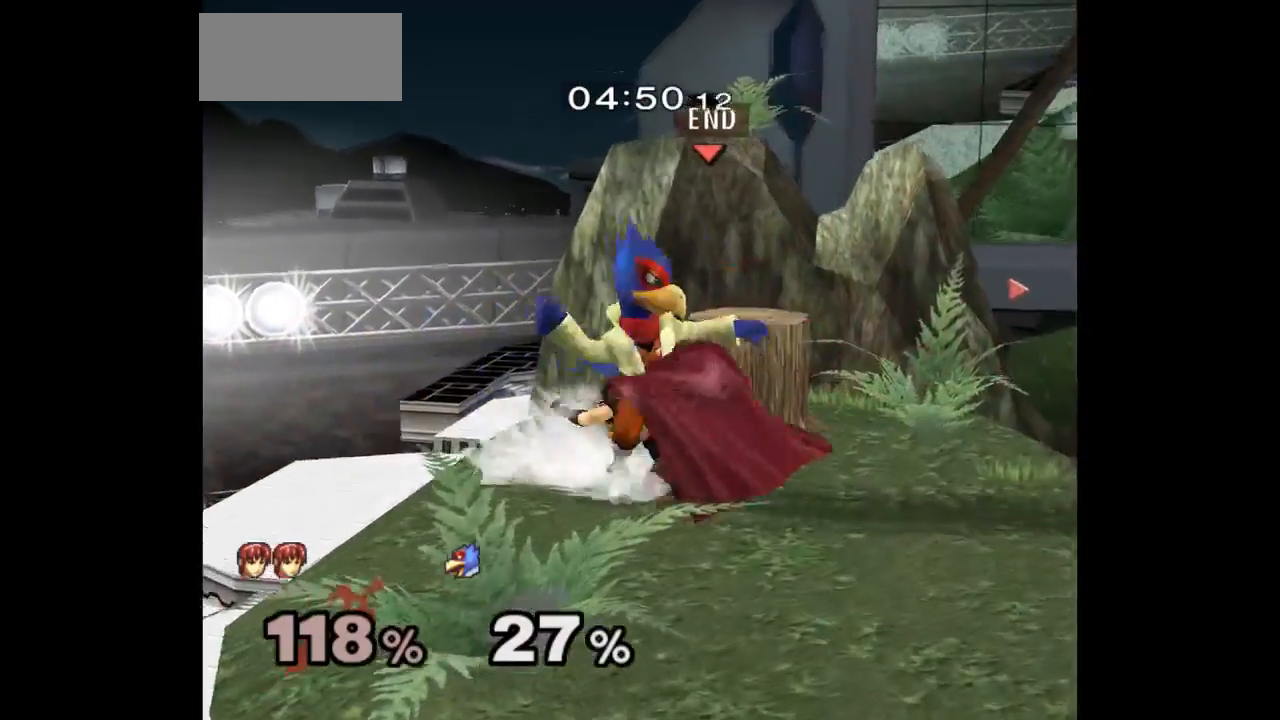
{"buttons": [], "left_stick": "down-left", "right_stick": "center", "events": [[67, "A", "up"], [117, "A", "down"], [217, "left_stick", "center"], [250, "A", "up"], [383, "left_stick", "down-left"]]}
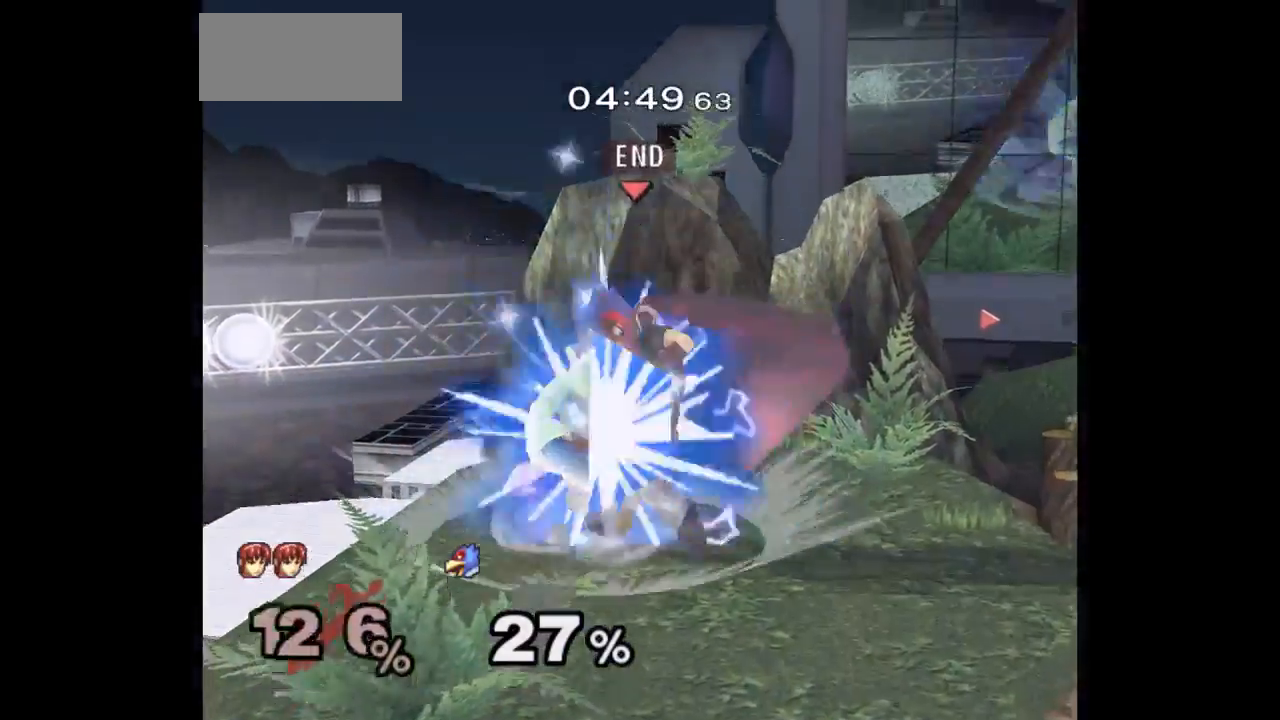
{"buttons": [], "left_stick": "down-right", "right_stick": "center", "events": [[100, "Z", "down"], [100, "left_stick", "up"], [217, "Z", "up"], [250, "left_stick", "center"], [300, "left_stick", "down-right"]]}
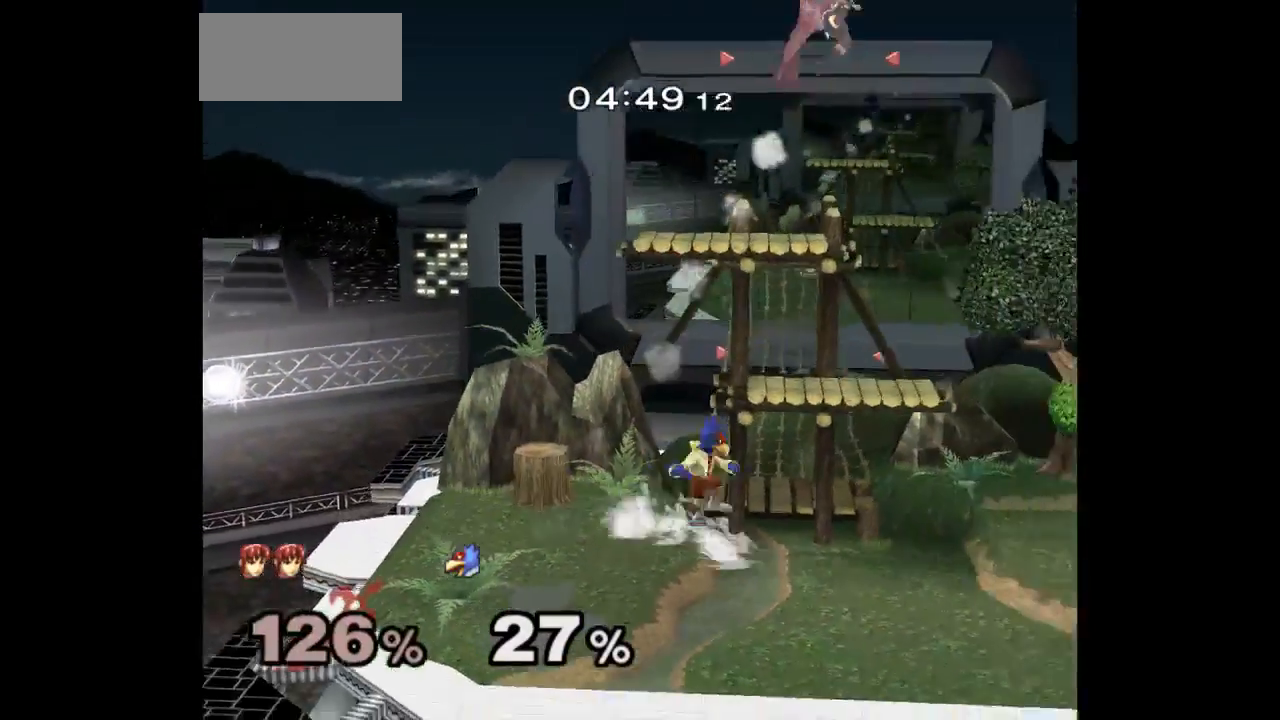
{"buttons": [], "left_stick": "down-right", "right_stick": "center", "events": []}
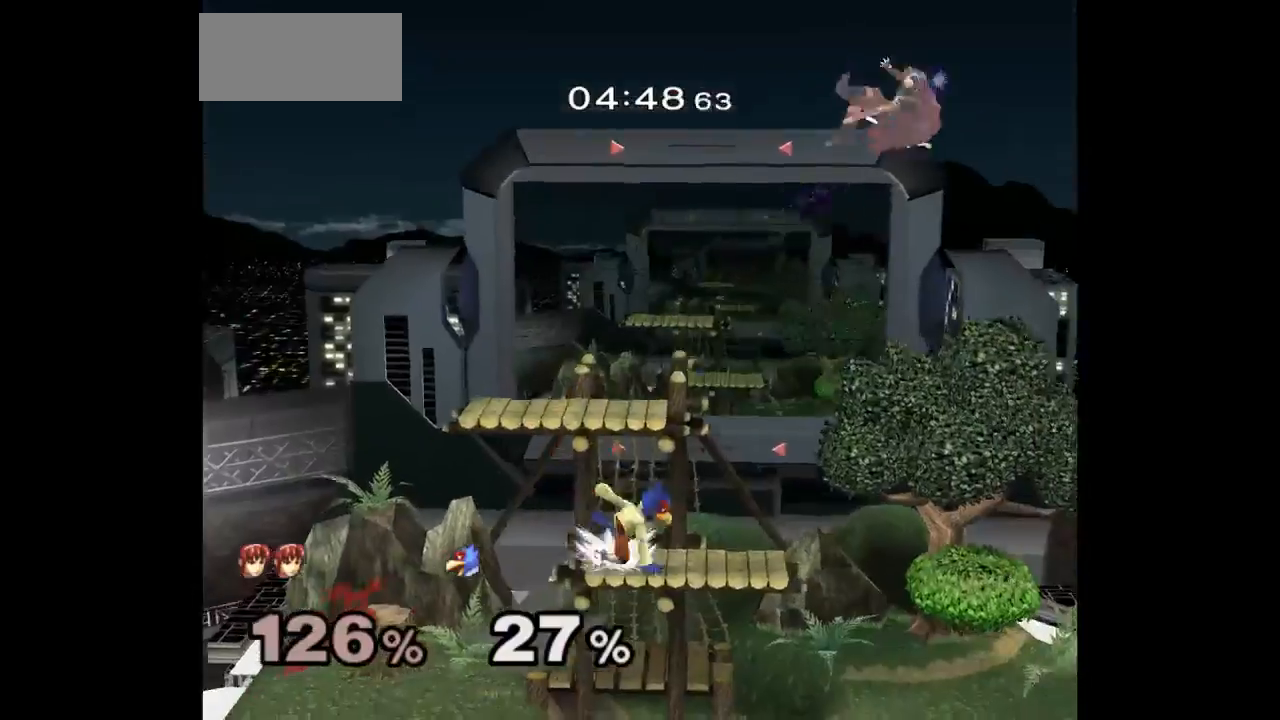
{"buttons": [], "left_stick": "right", "right_stick": "center", "events": [[150, "left_stick", "down-left"], [217, "A", "down"], [300, "A", "up"], [300, "left_stick", "right"]]}
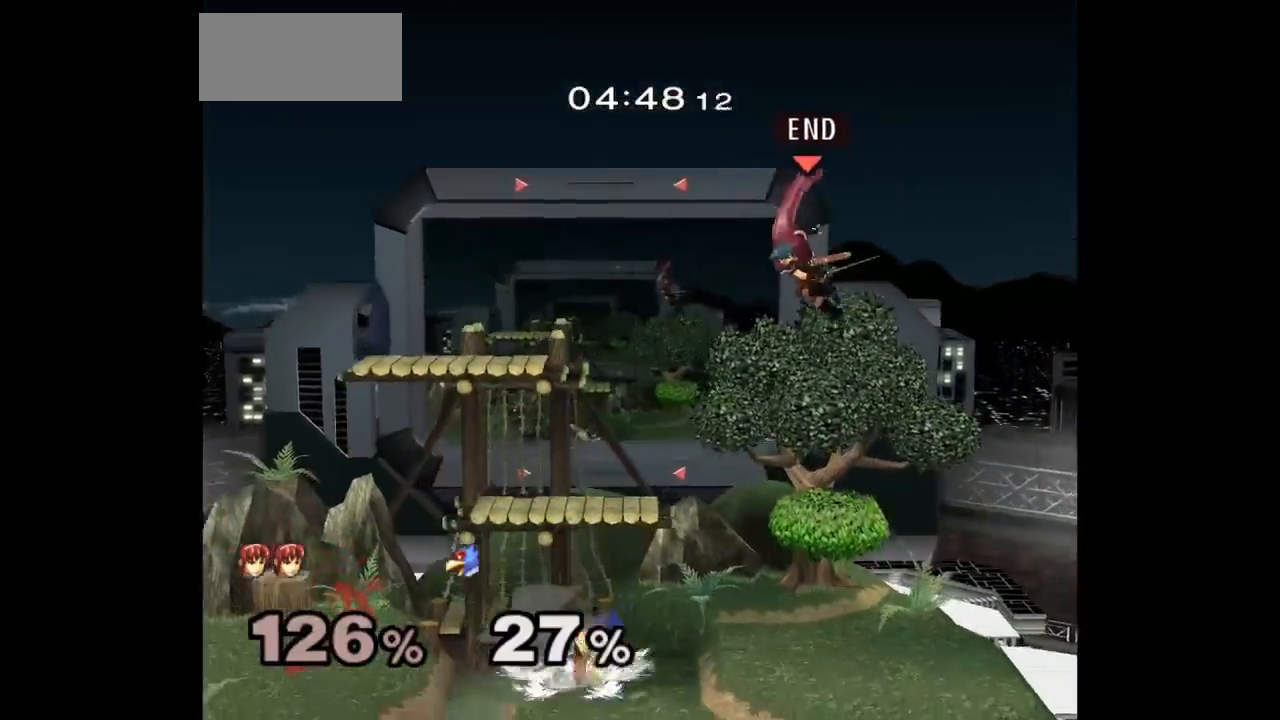
{"buttons": [], "left_stick": "up", "right_stick": "center", "events": [[383, "left_stick", "up"]]}
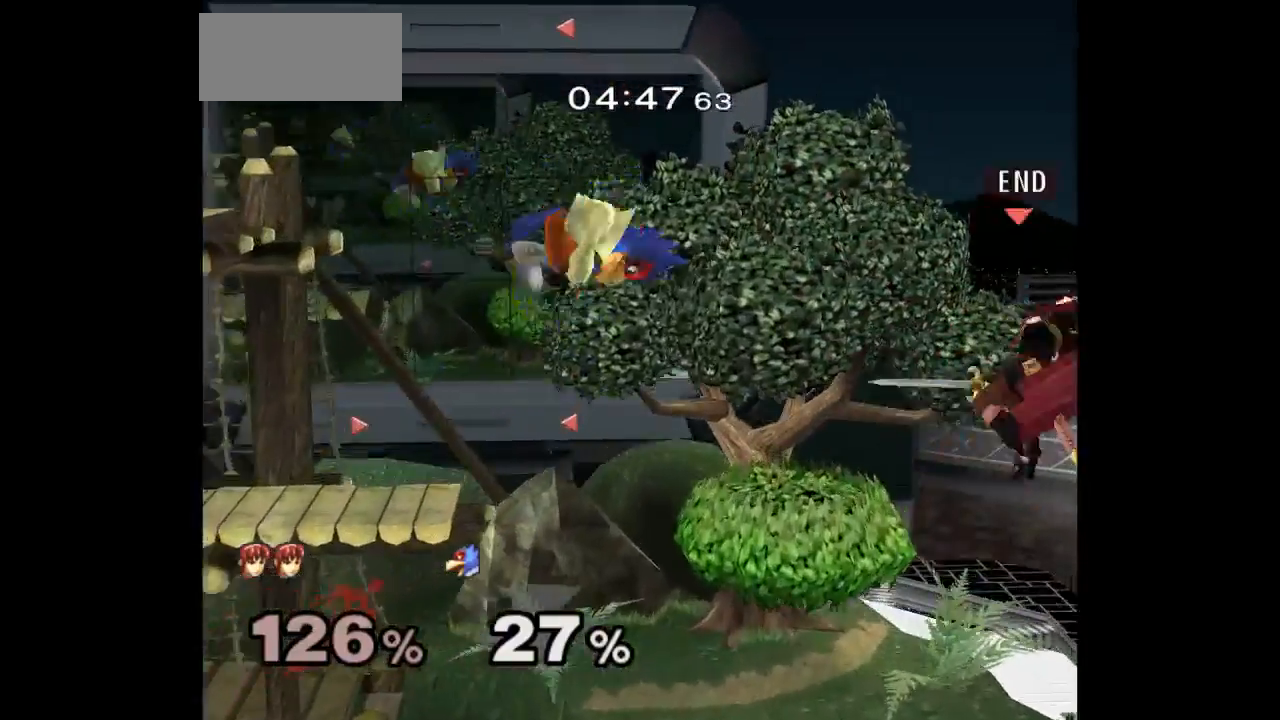
{"buttons": [], "left_stick": "left", "right_stick": "center", "events": [[133, "left_stick", "up-right"], [317, "left_stick", "down"], [433, "left_stick", "left"]]}
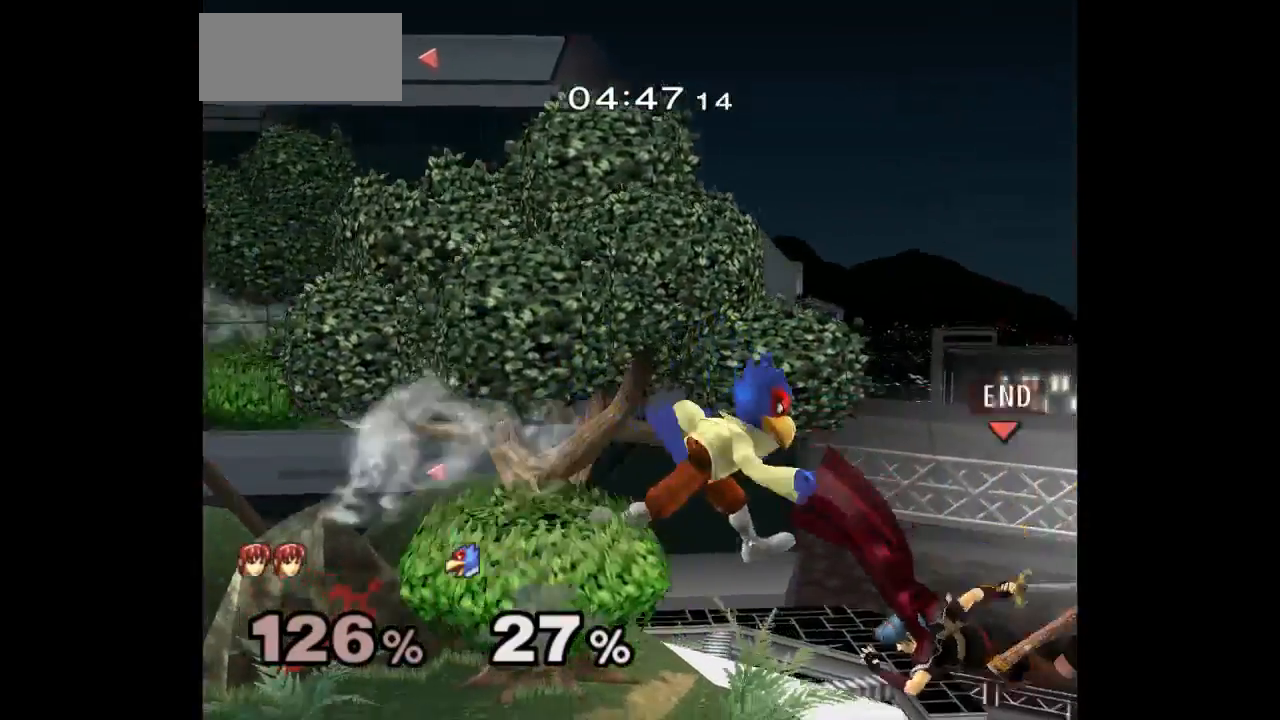
{"buttons": ["L1"], "left_stick": "down-left", "right_stick": "center", "events": [[17, "left_stick", "down-left"], [33, "L1", "down"], [400, "L1", "up"], [417, "left_stick", "up-left"], [500, "L1", "down"], [500, "left_stick", "down-left"]]}
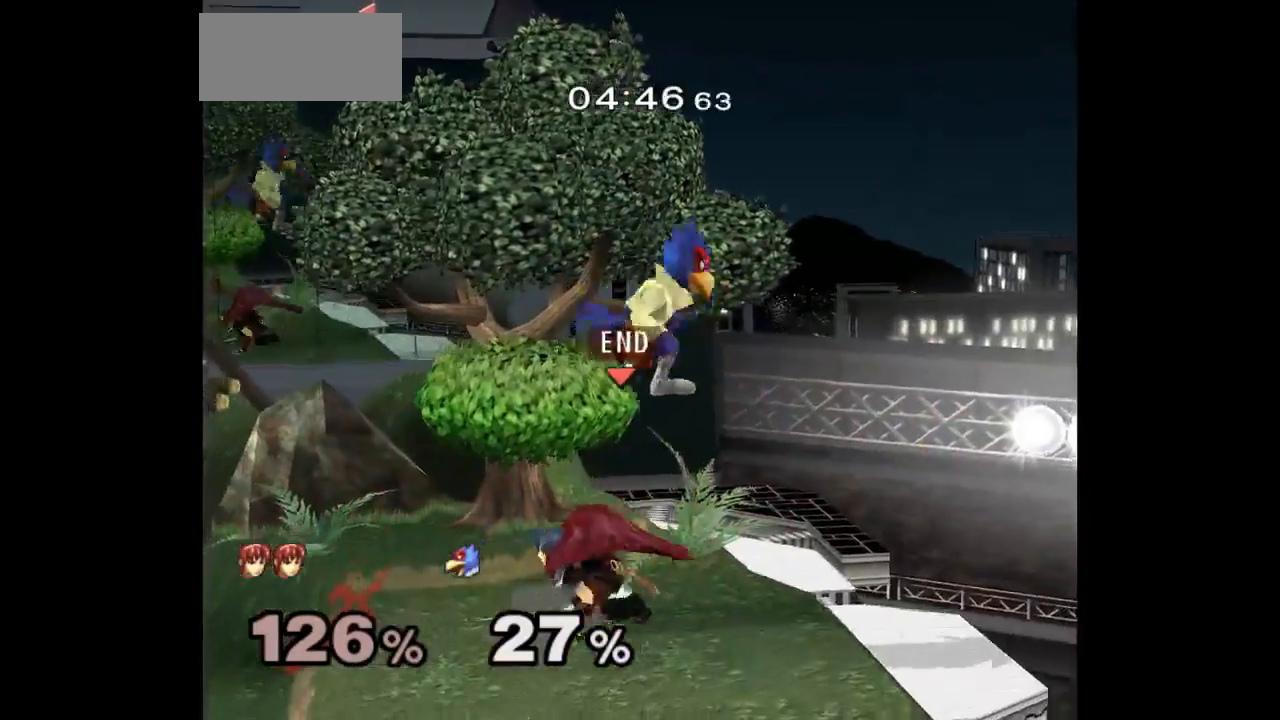
{"buttons": [], "left_stick": "up-right", "right_stick": "center", "events": [[117, "left_stick", "center"], [133, "L1", "up"], [217, "left_stick", "left"], [317, "left_stick", "right"], [333, "B", "down"], [400, "left_stick", "up-right"], [450, "B", "up"]]}
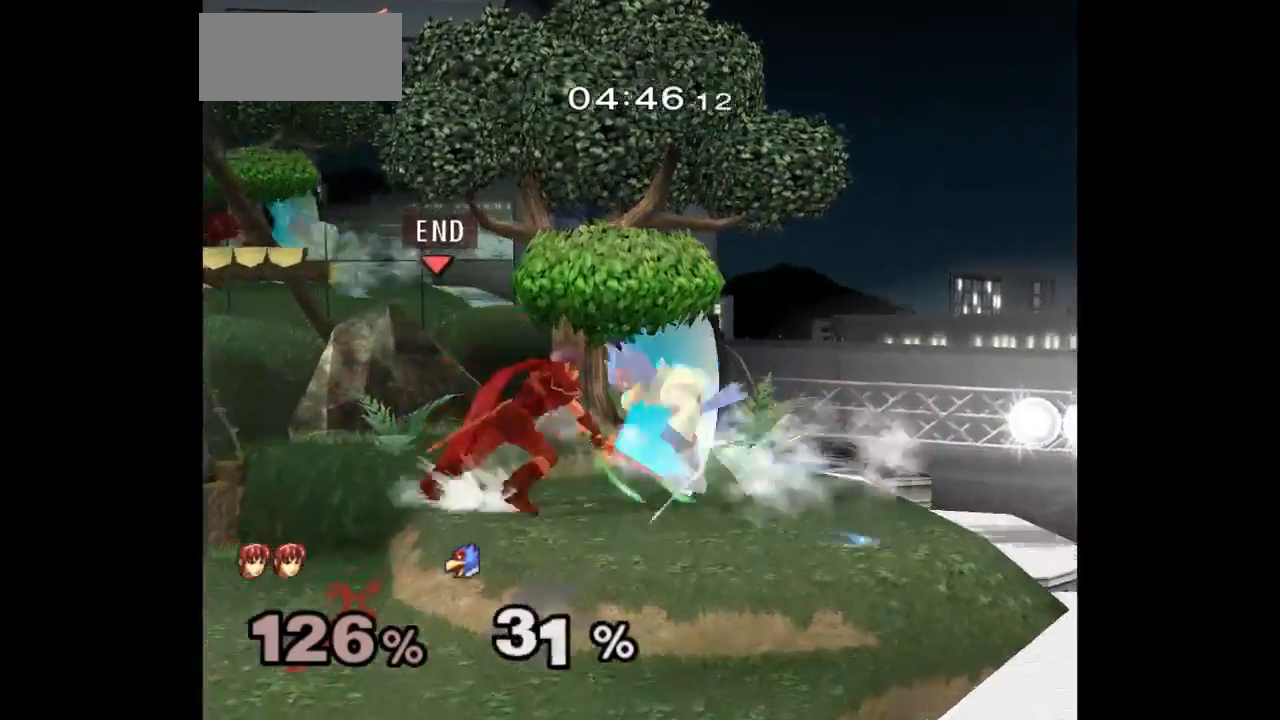
{"buttons": [], "left_stick": "center", "right_stick": "center", "events": [[33, "B", "down"], [33, "left_stick", "center"], [133, "B", "up"], [383, "A", "down"], [500, "A", "up"]]}